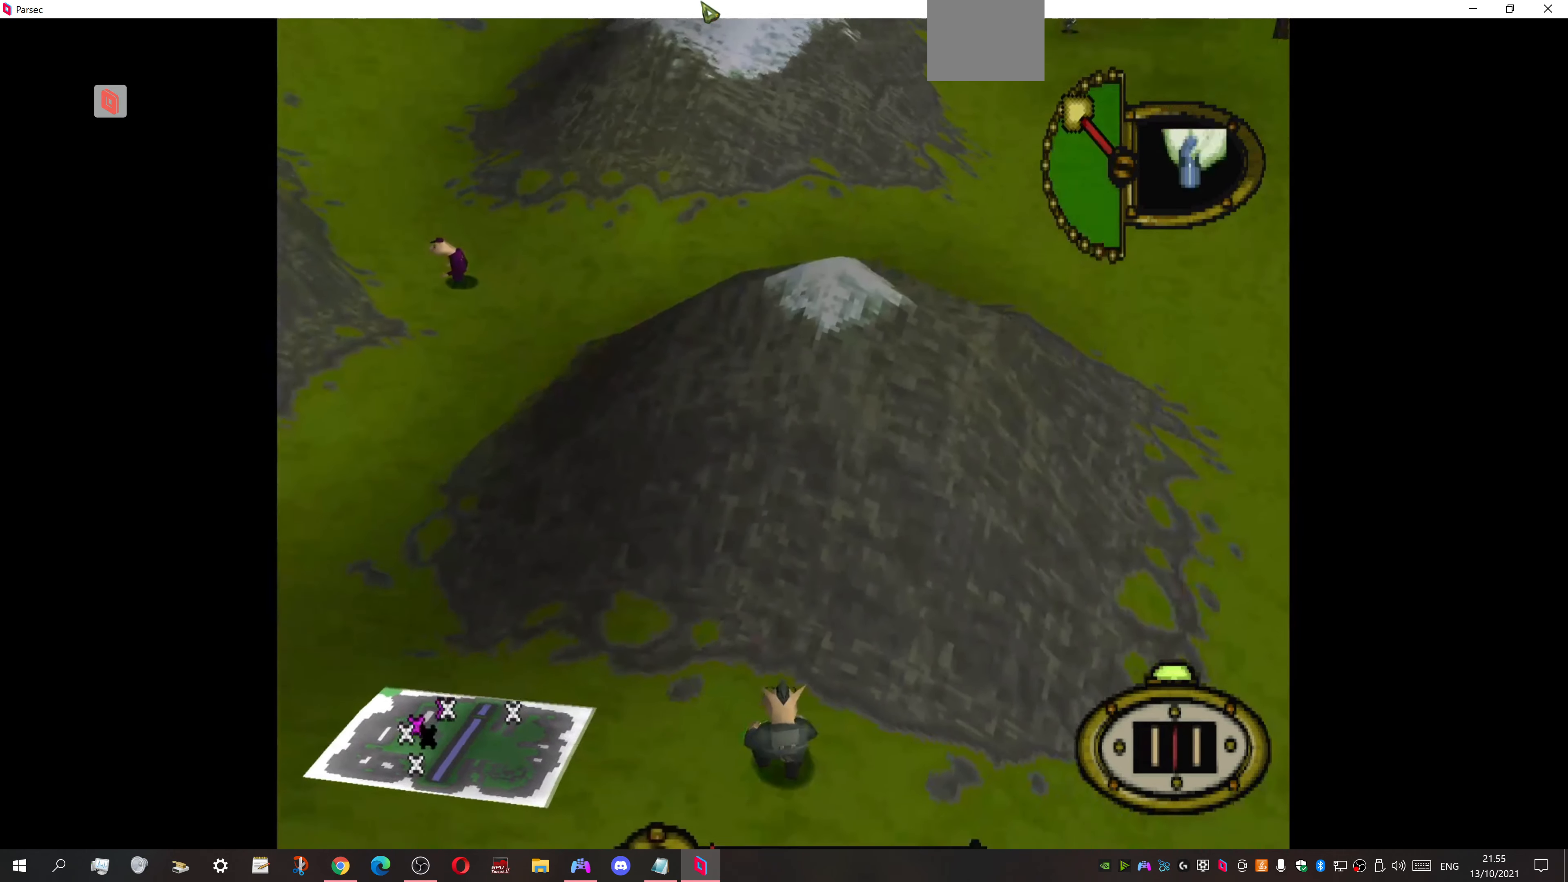
Gameplay with a controller (PlayStation layout); each line is a JSON object with the inputs held at the frame after it. "events" lists button and stick changes between this image and that frame as [ms after this image, input, new state], when the widget could be followed in between. Not read: left_stick right_stick.
{"buttons": ["DPAD_DOWN", "DPAD_LEFT"], "events": [[466, "DPAD_DOWN", "down"]]}
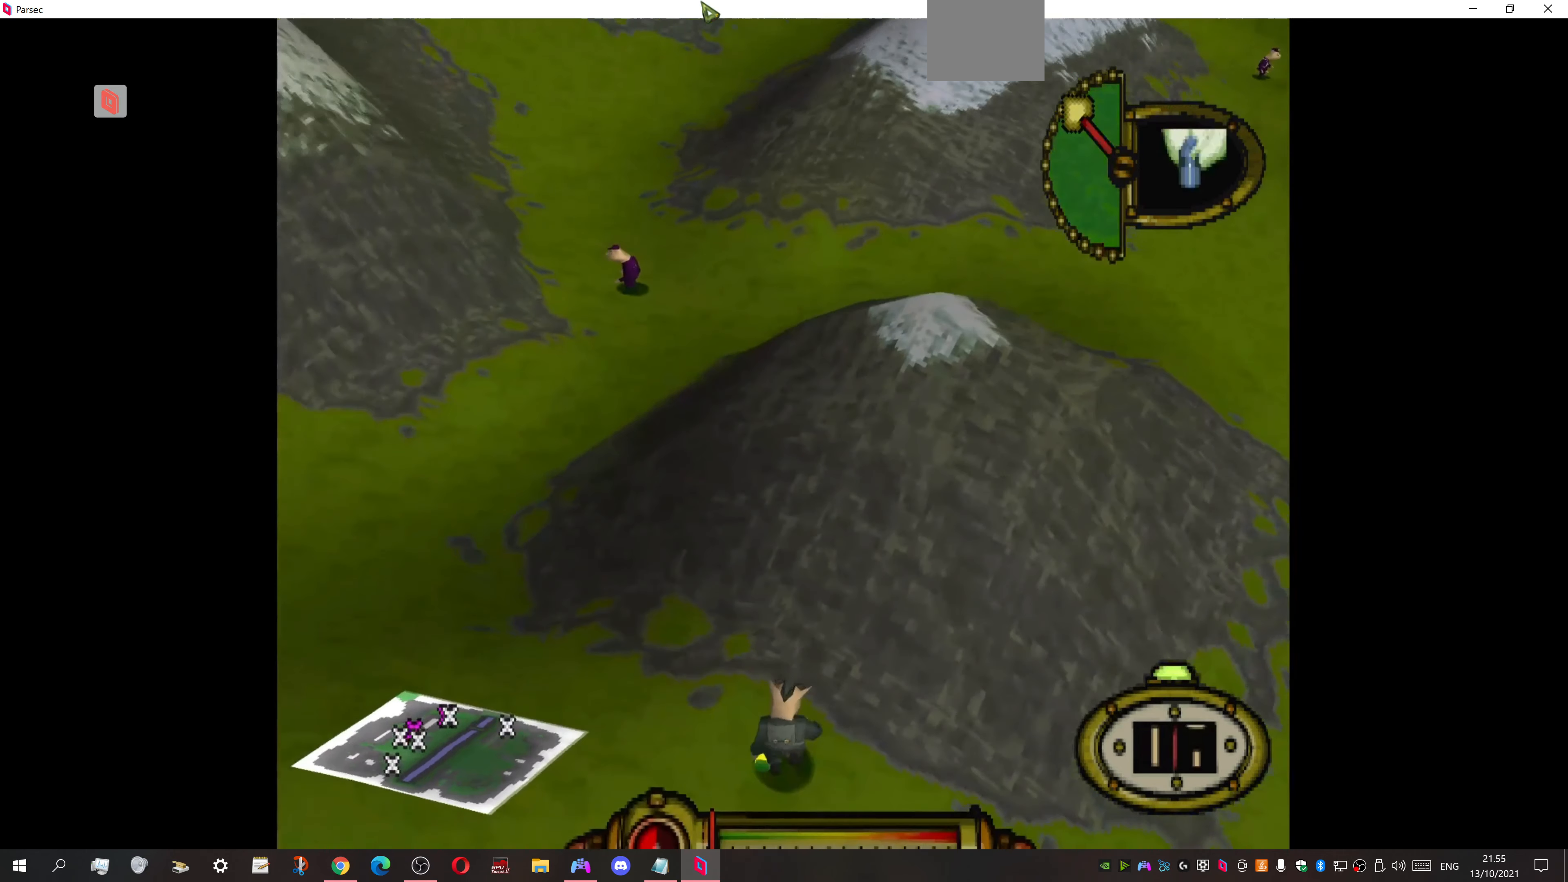
{"buttons": ["DPAD_DOWN"], "events": [[300, "DPAD_LEFT", "up"]]}
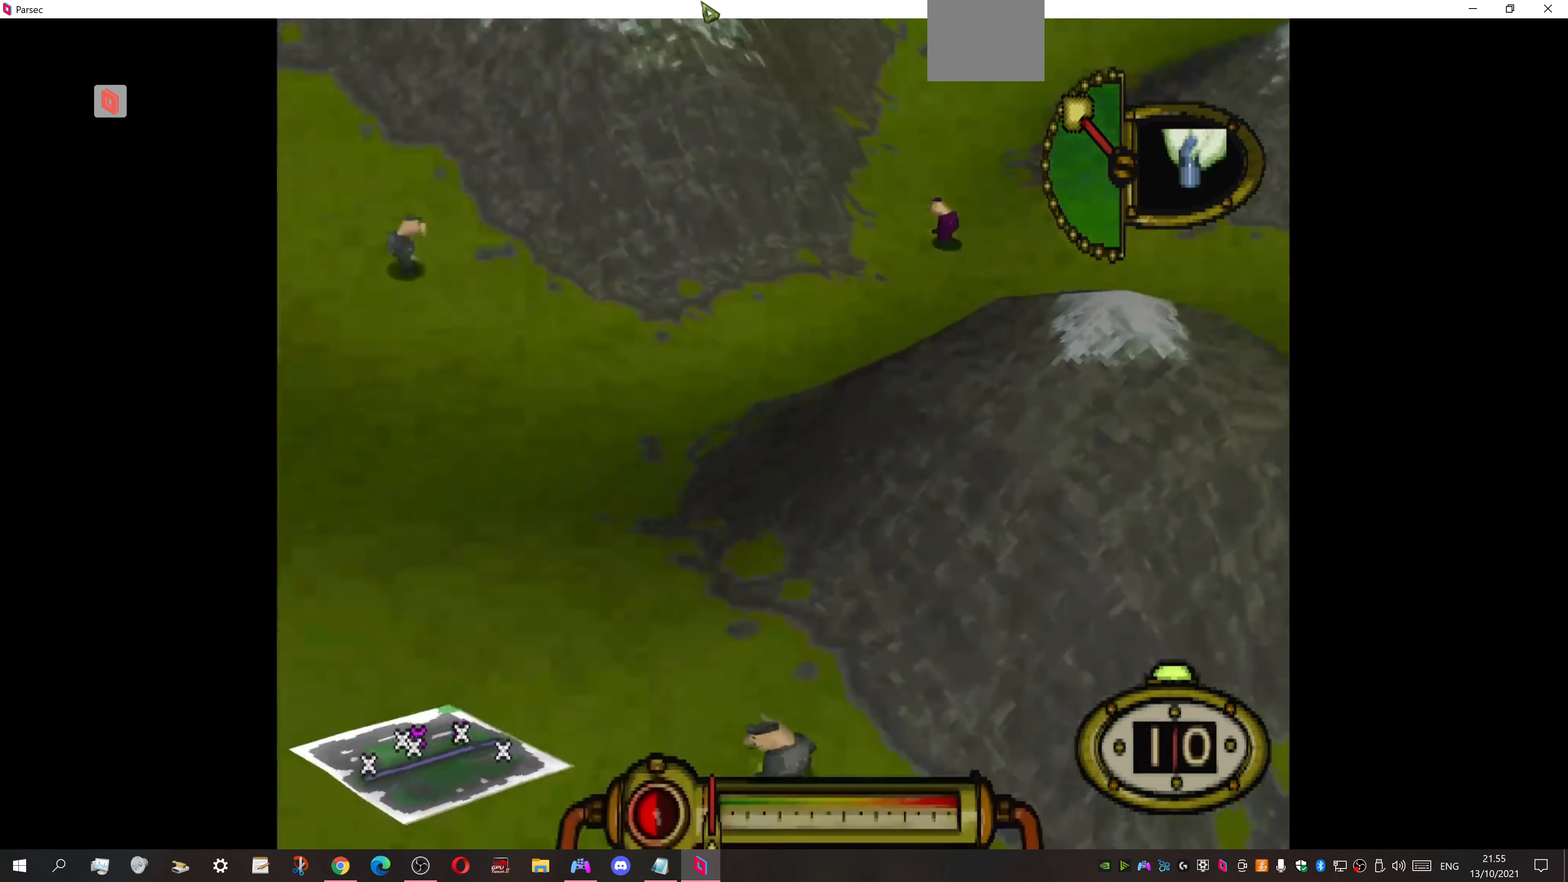
{"buttons": ["DPAD_RIGHT"], "events": [[100, "DPAD_RIGHT", "down"], [500, "DPAD_DOWN", "up"]]}
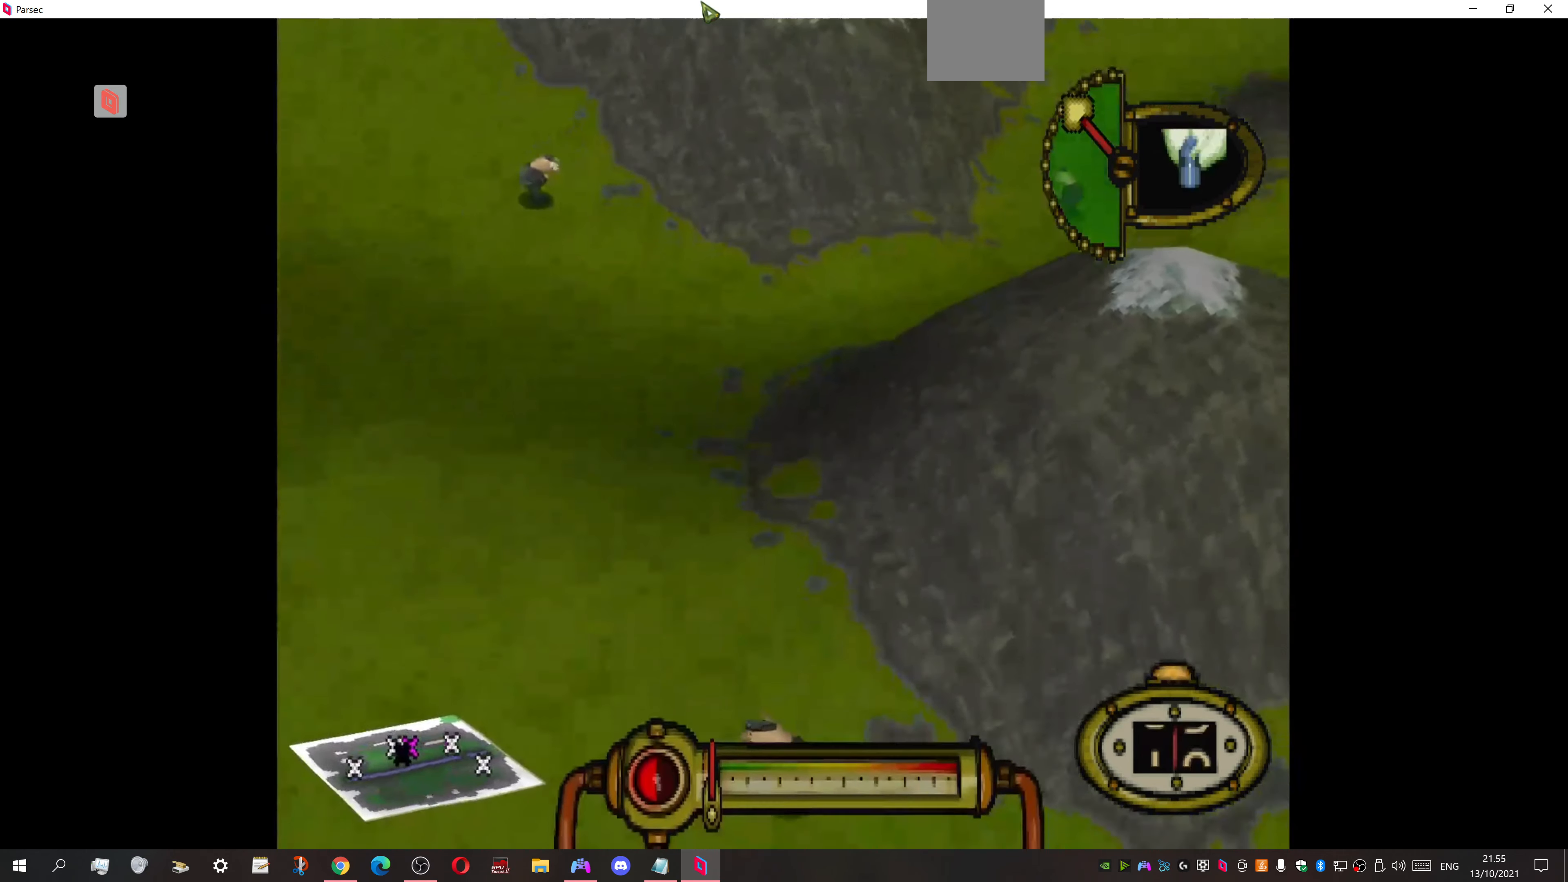
{"buttons": [], "events": [[100, "DPAD_UP", "down"], [133, "DPAD_RIGHT", "up"], [233, "DPAD_UP", "up"]]}
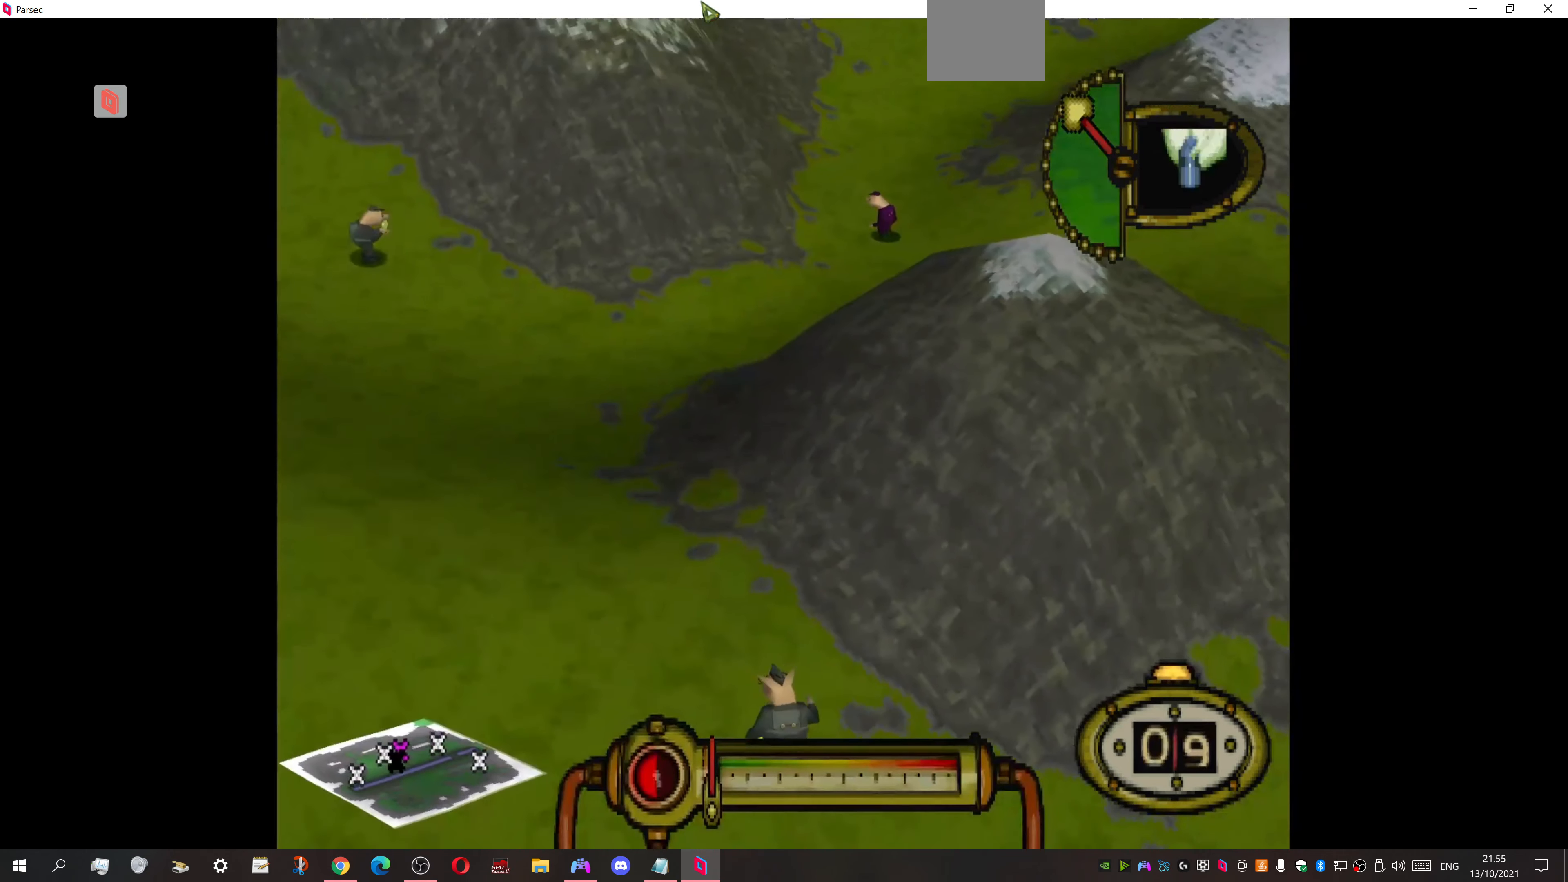
{"buttons": ["DPAD_RIGHT"], "events": [[400, "DPAD_RIGHT", "down"]]}
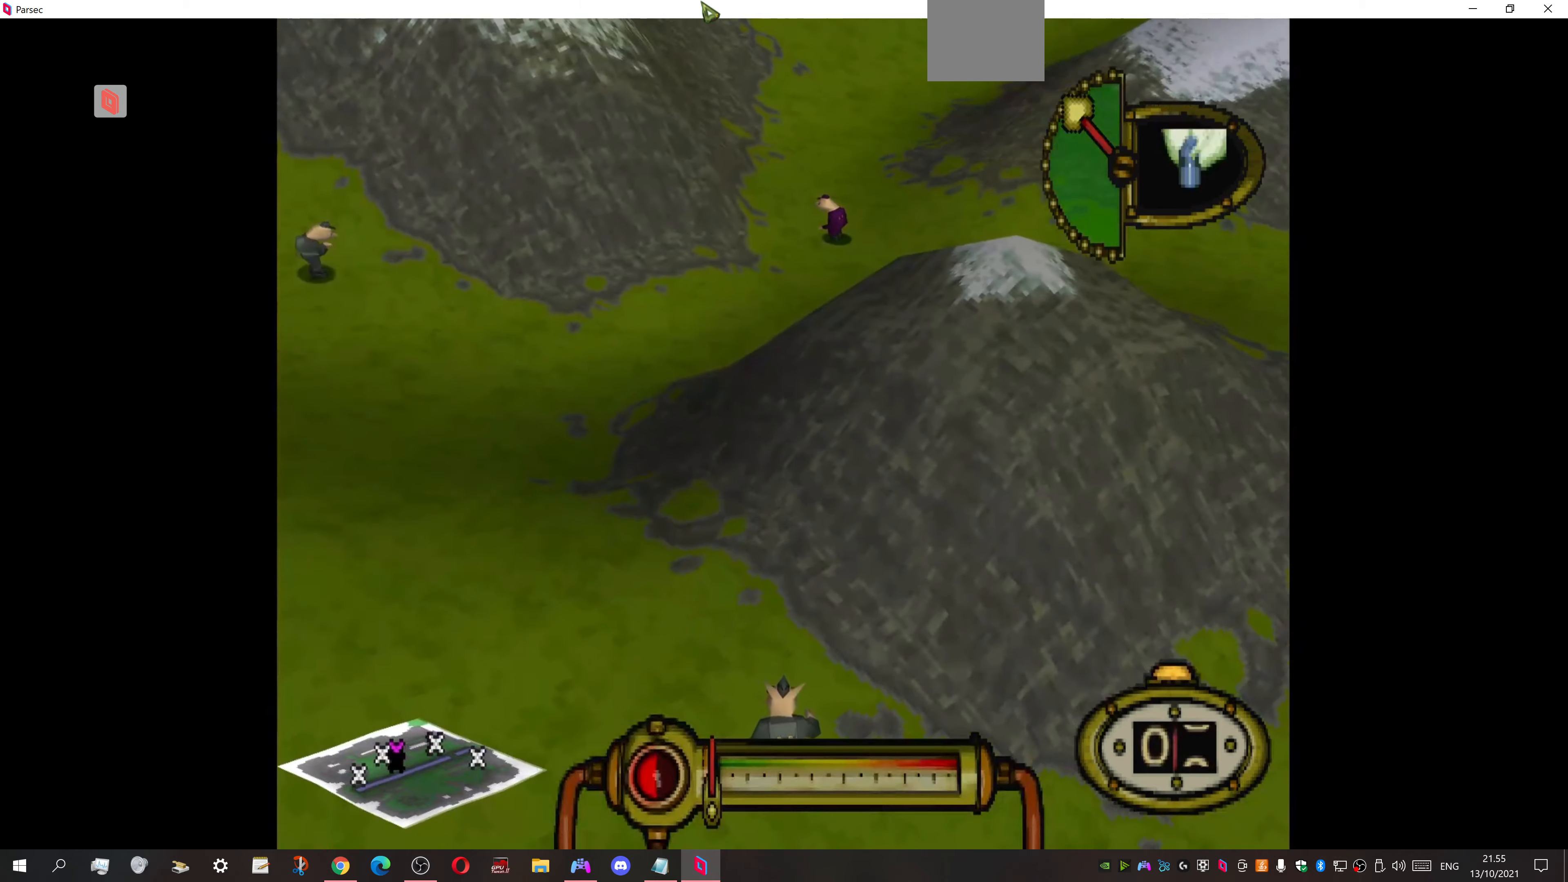
{"buttons": ["CROSS"], "events": [[67, "DPAD_RIGHT", "up"], [267, "CROSS", "down"]]}
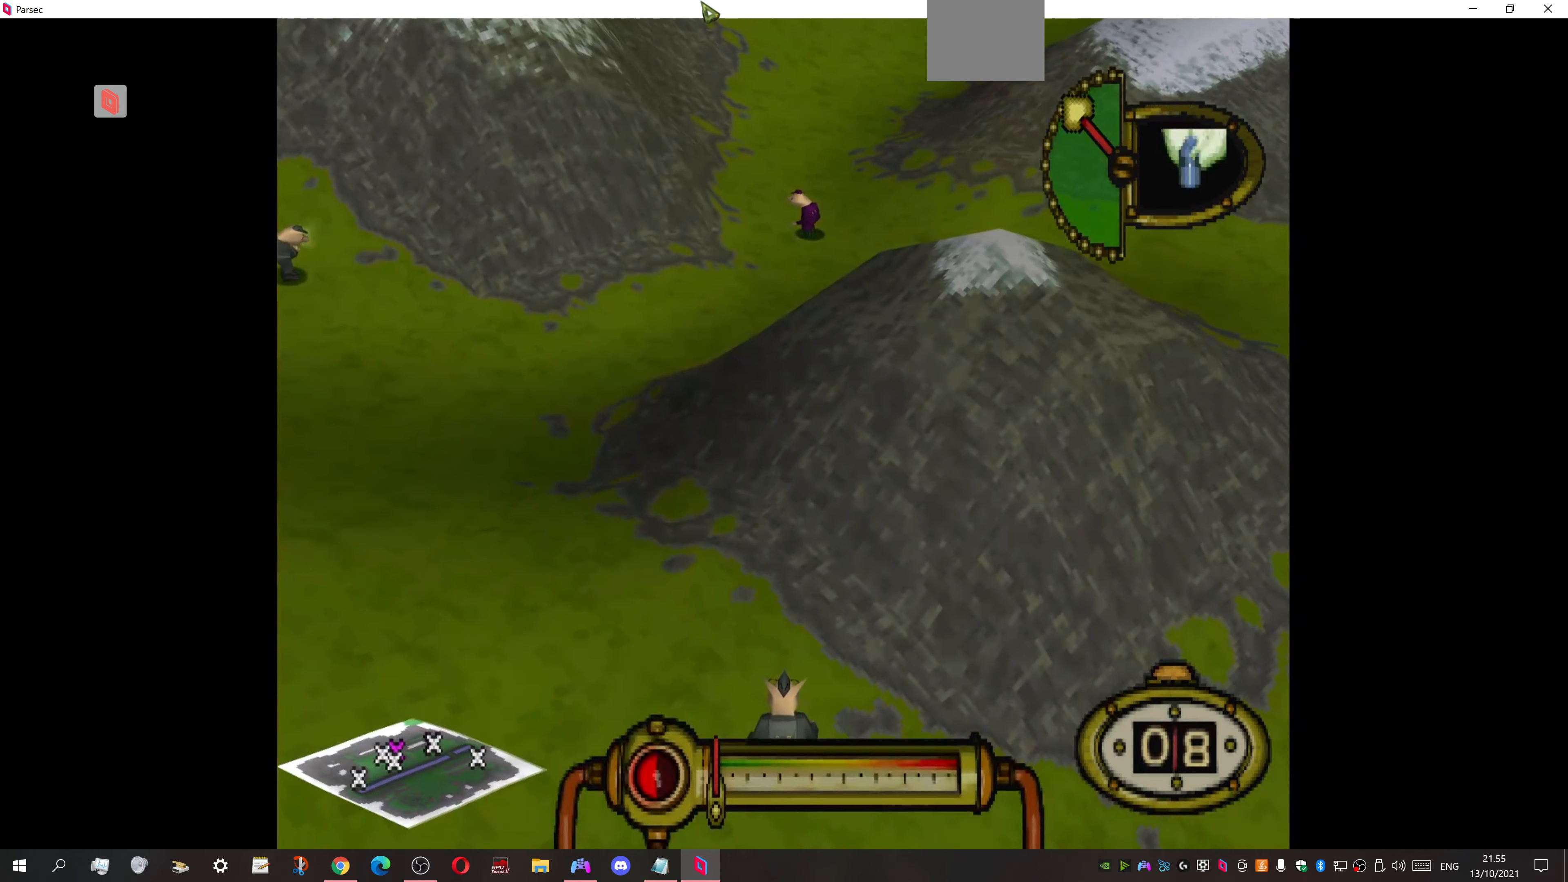
{"buttons": ["CROSS"], "events": []}
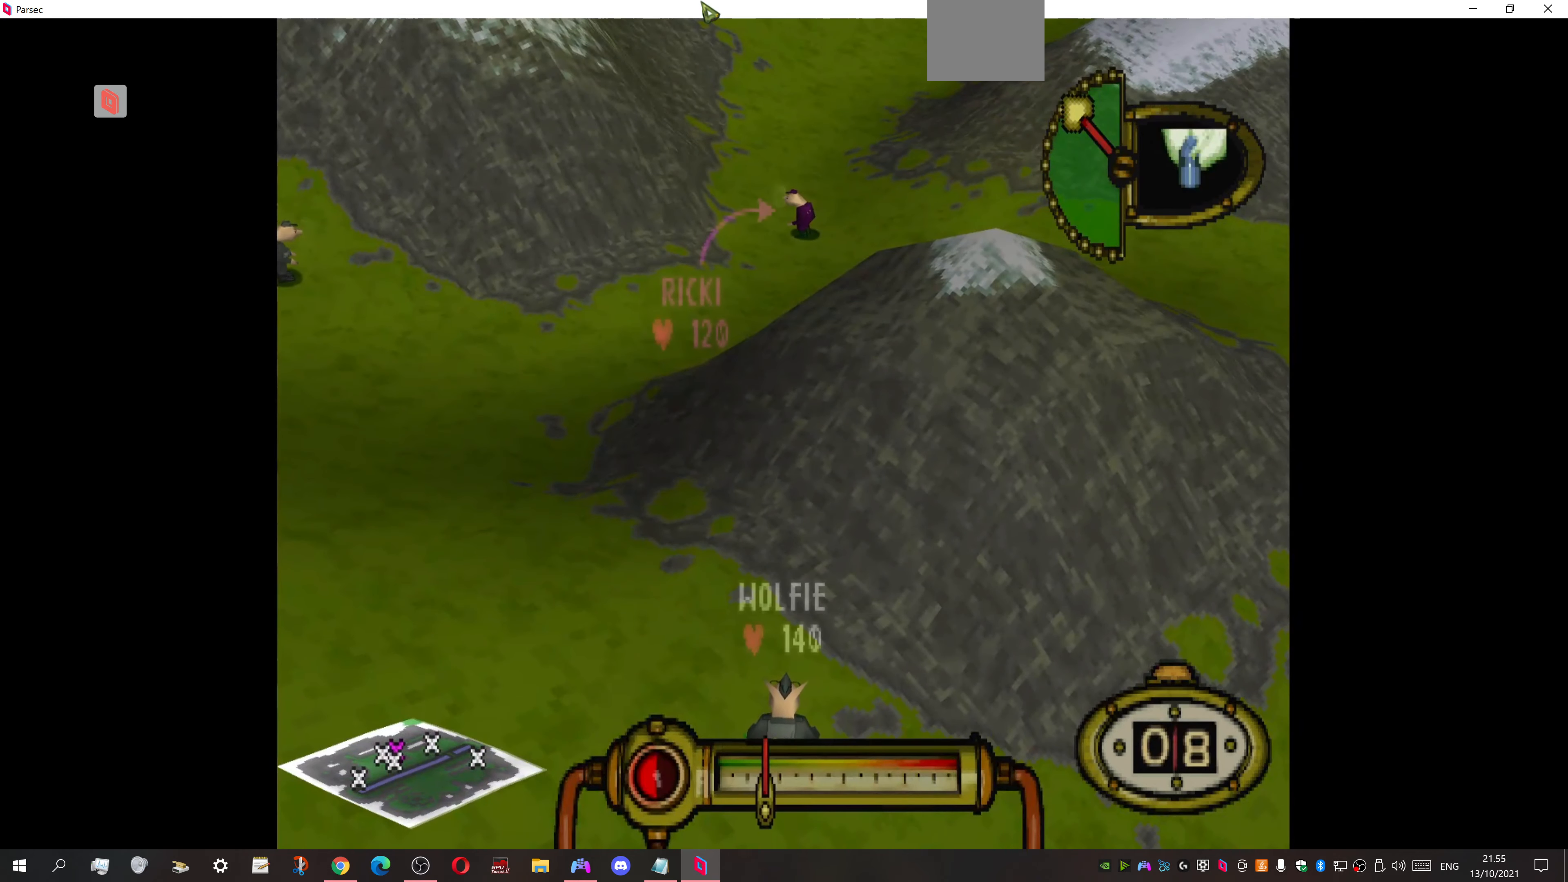
{"buttons": ["CROSS"], "events": []}
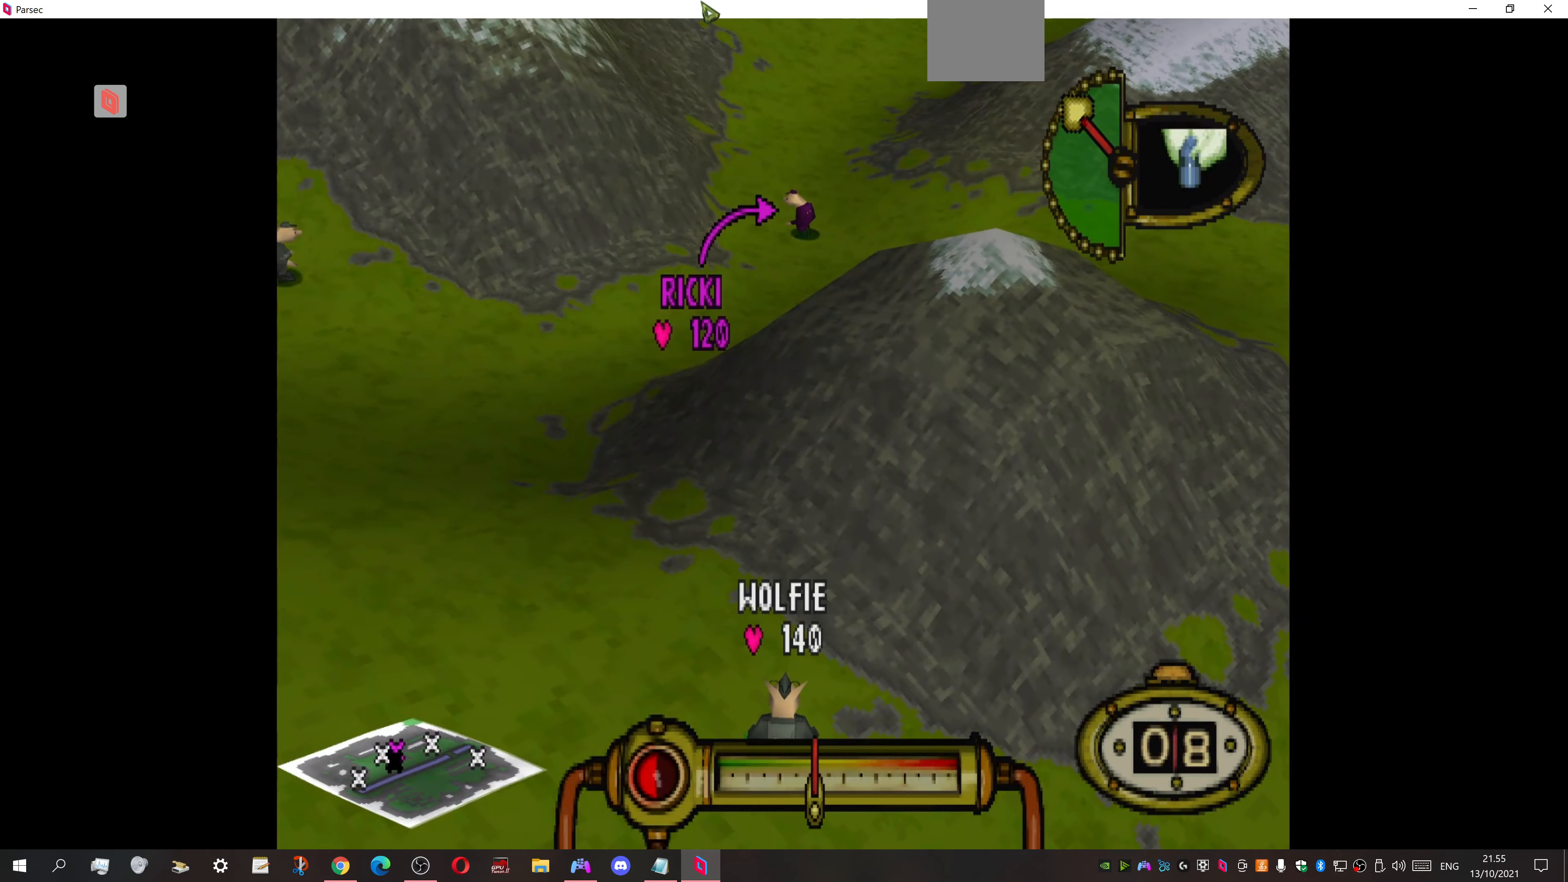
{"buttons": [], "events": [[467, "CROSS", "up"]]}
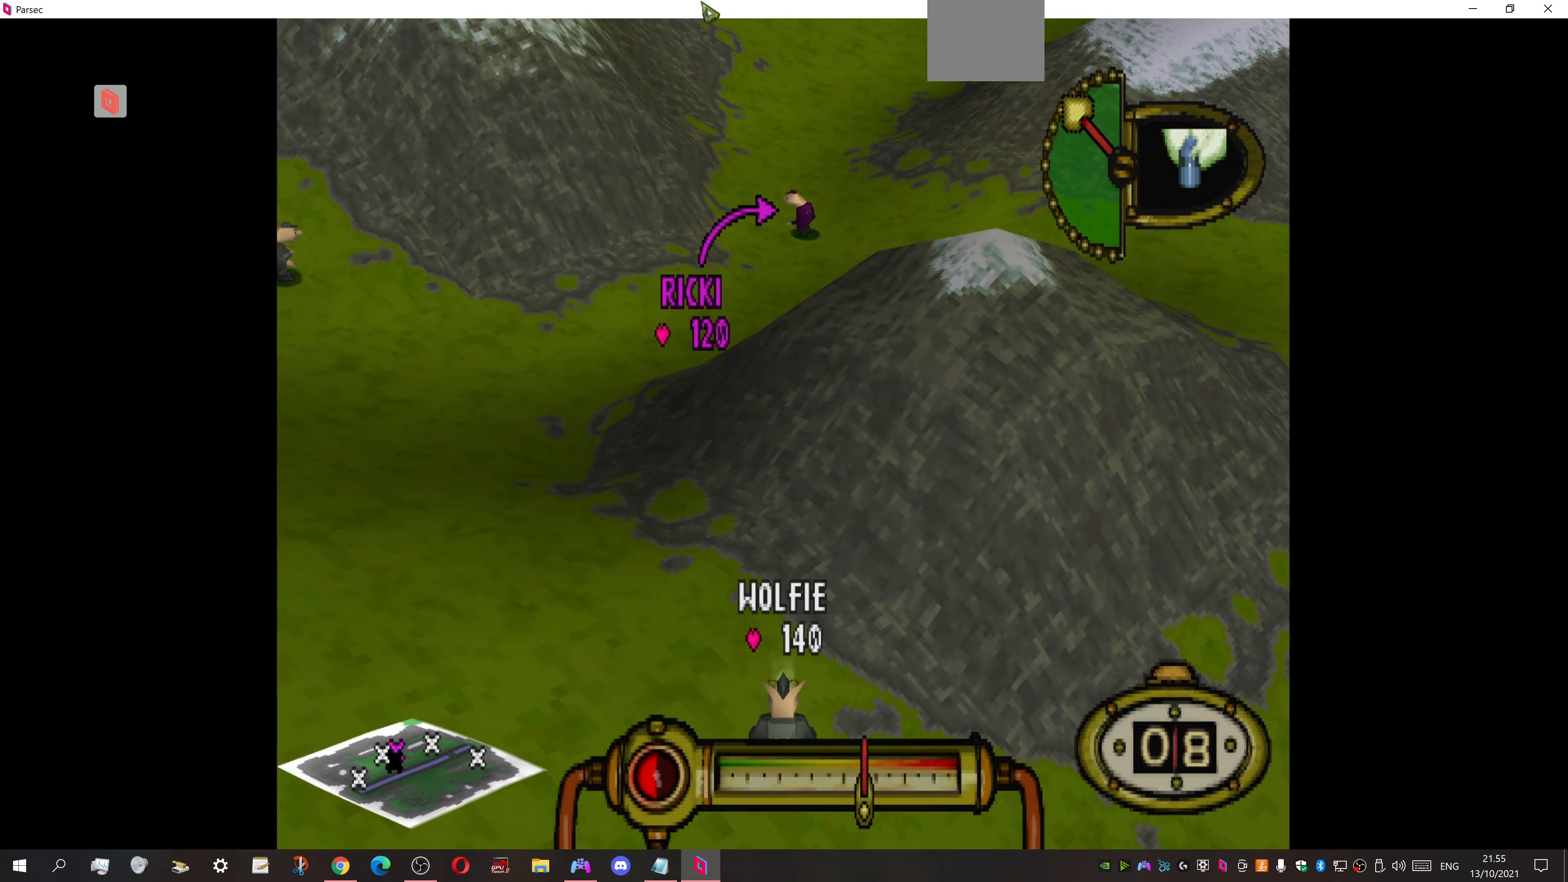
{"buttons": [], "events": []}
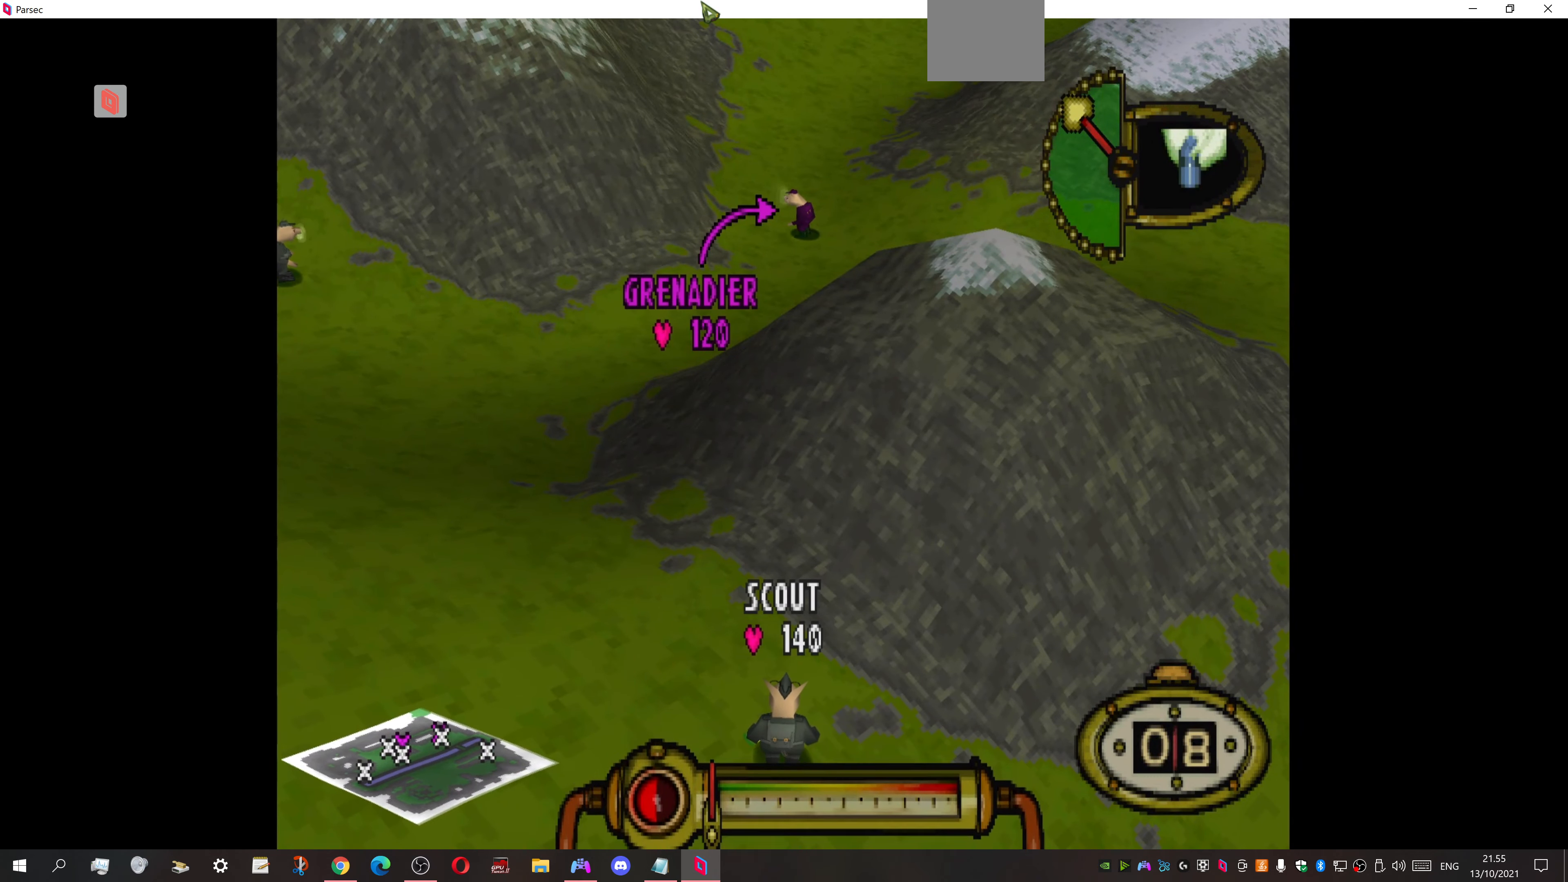
{"buttons": [], "events": []}
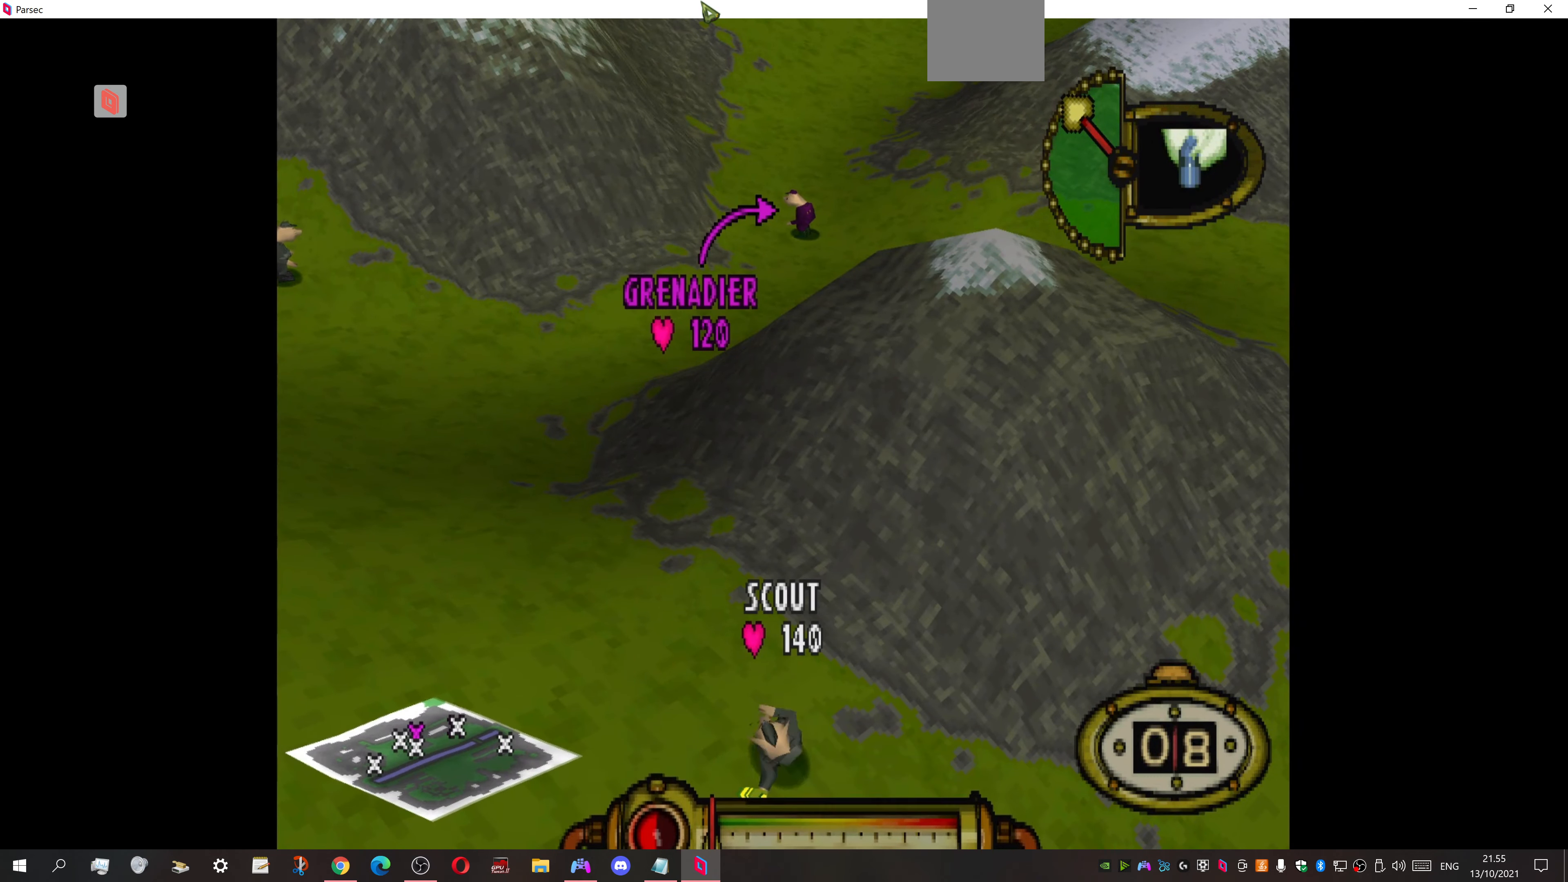
{"buttons": [], "events": []}
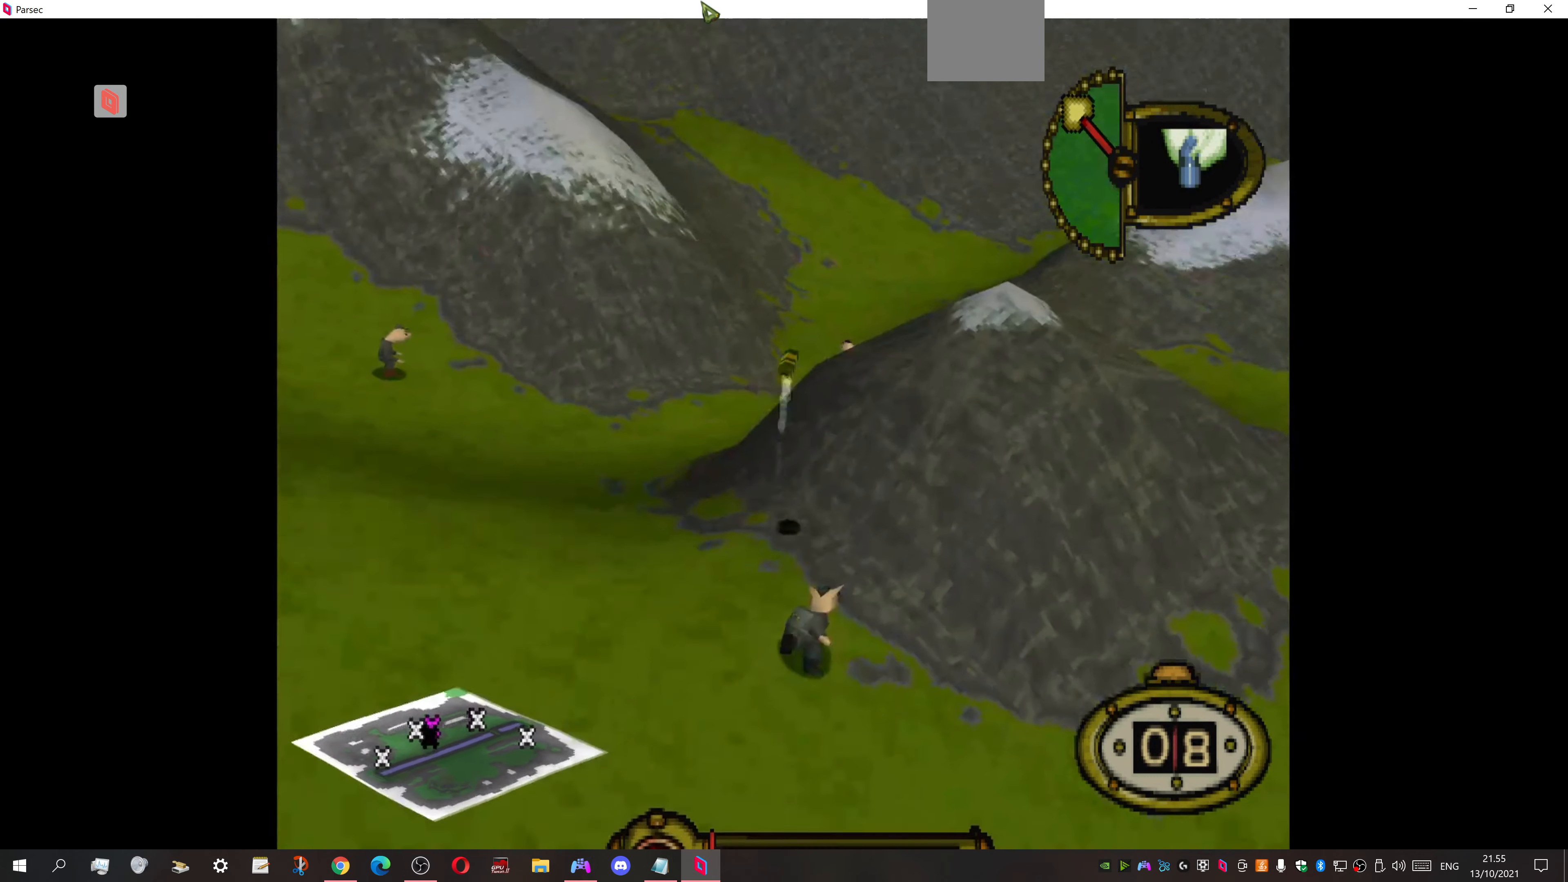
{"buttons": [], "events": []}
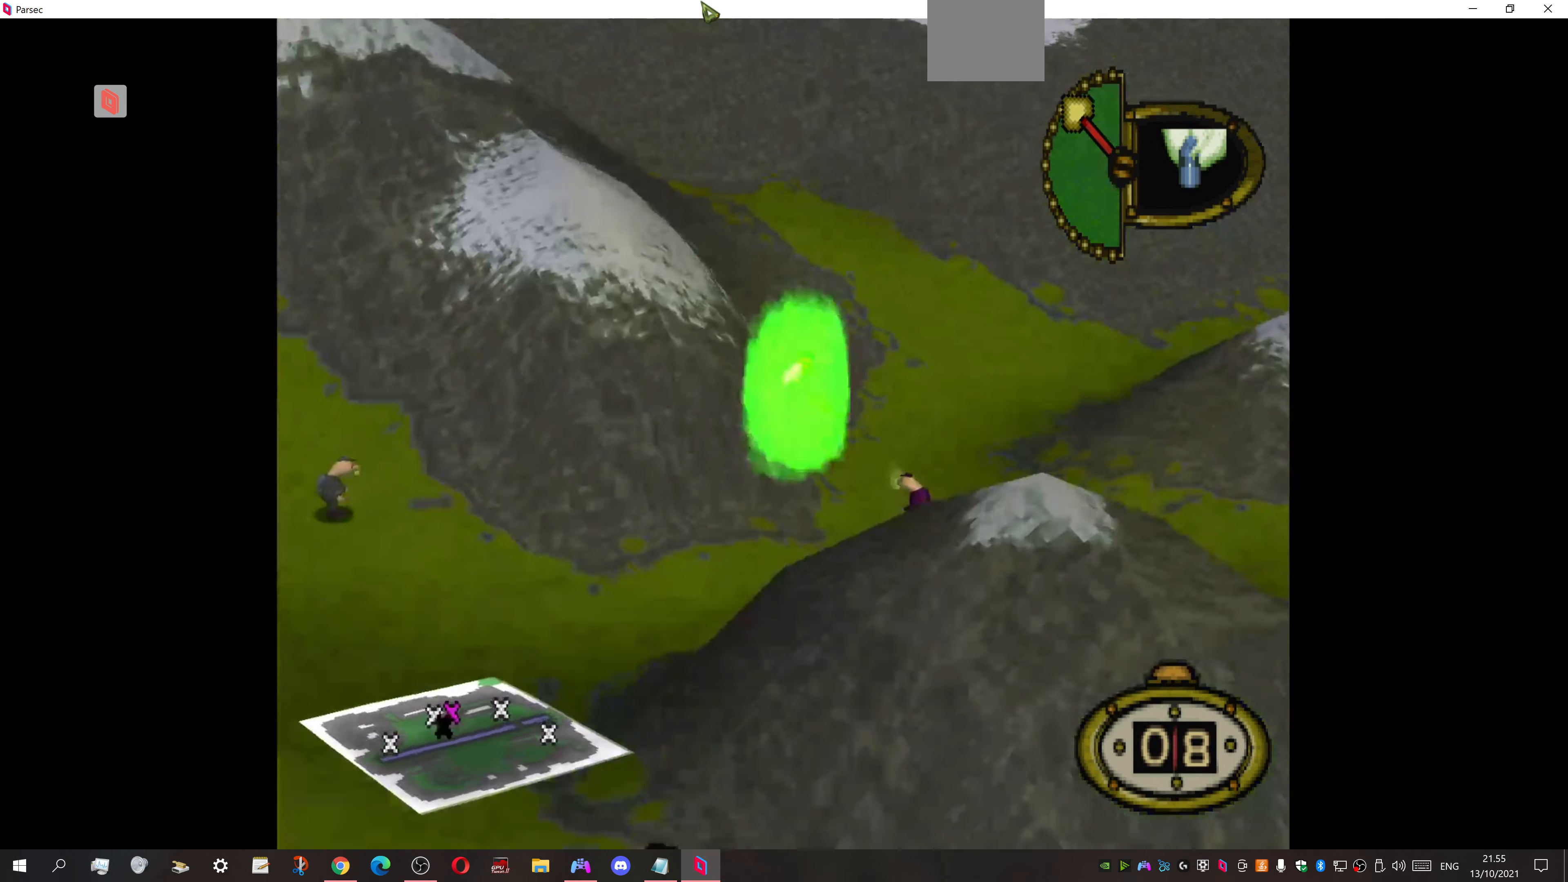
{"buttons": [], "events": []}
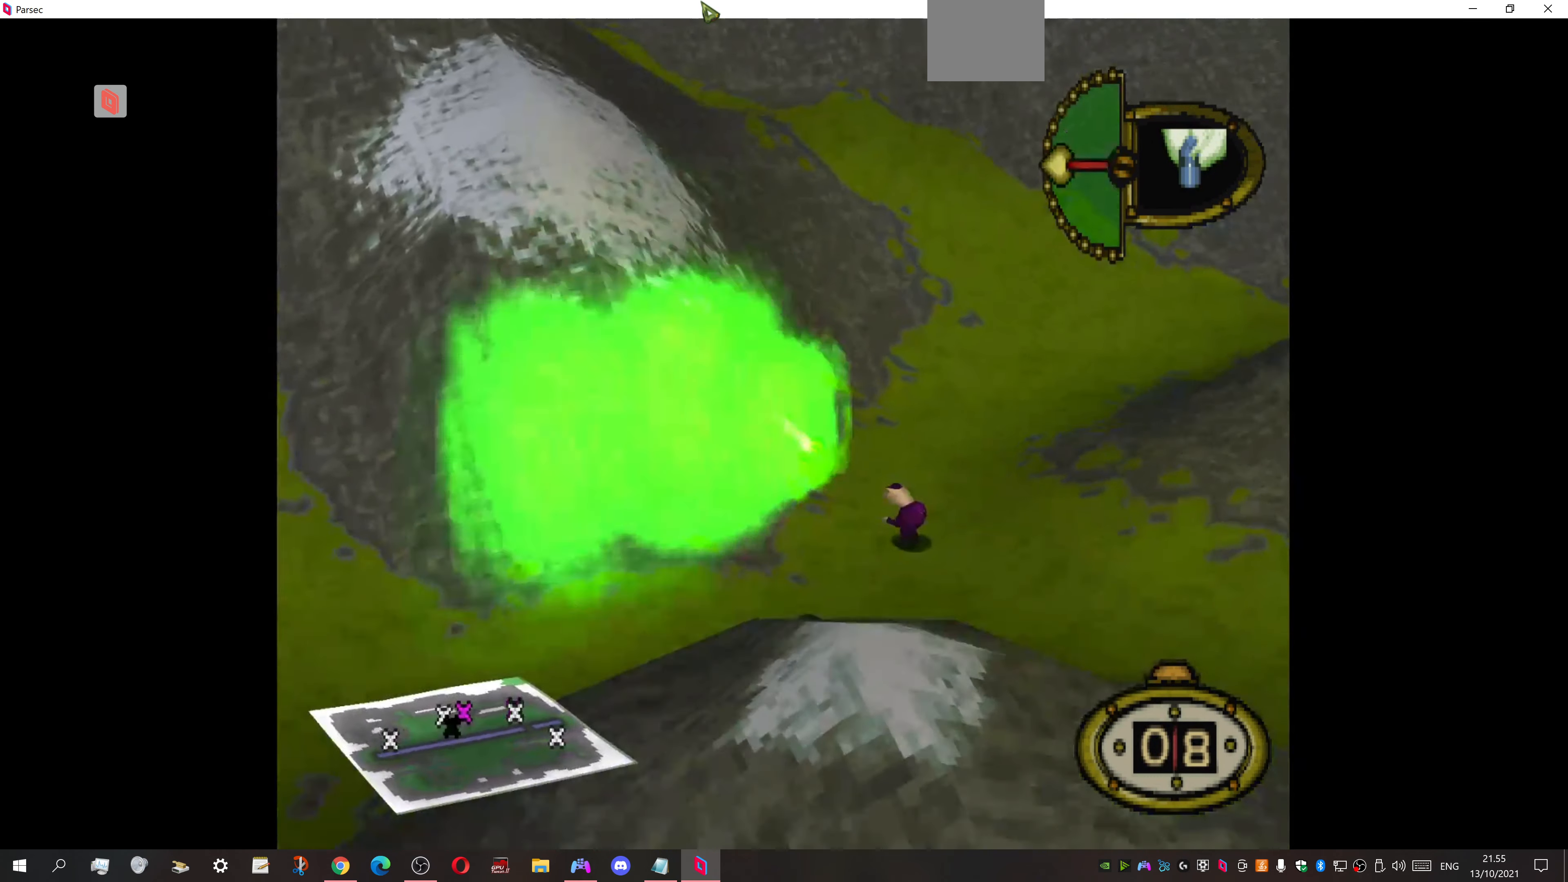
{"buttons": [], "events": []}
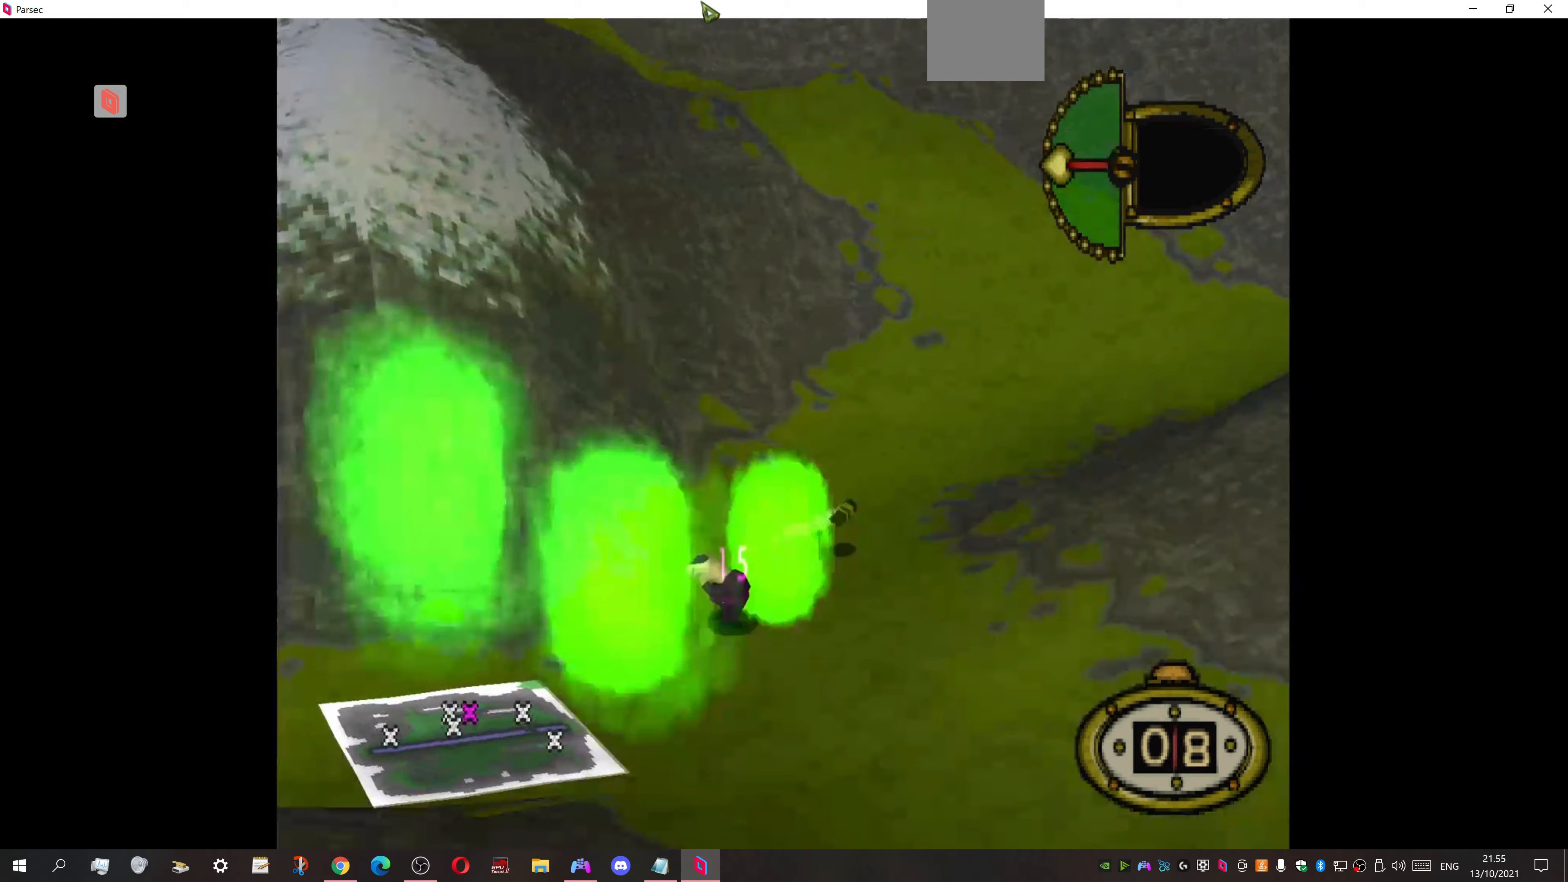
{"buttons": [], "events": [[133, "CROSS", "down"], [233, "CROSS", "up"]]}